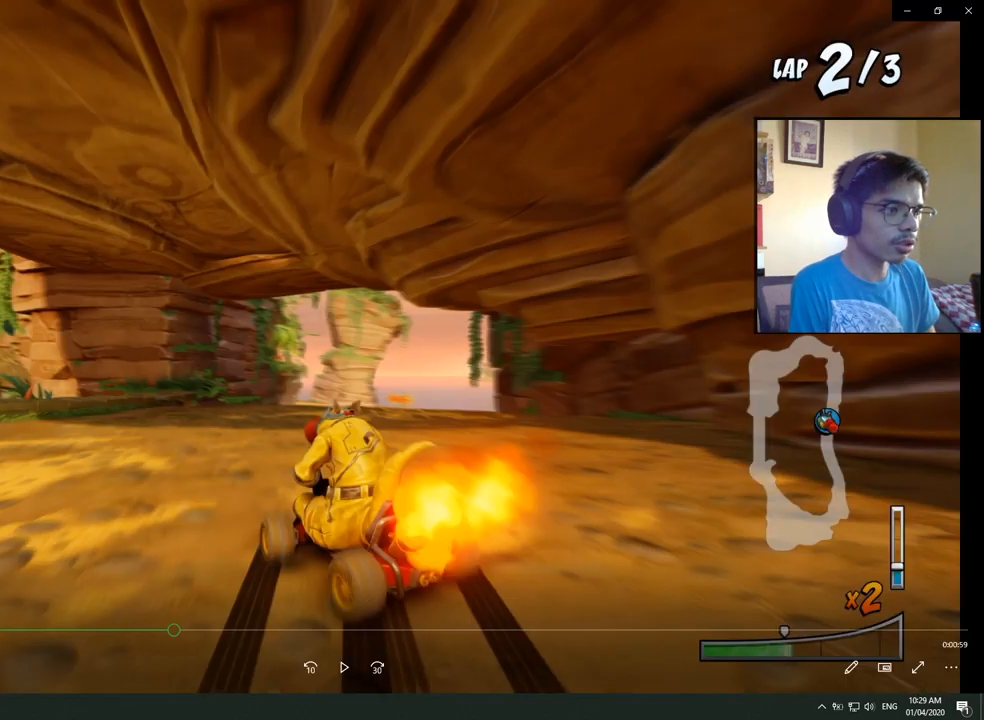
Gameplay with a controller (PlayStation layout); each line is a JSON object with the inputs held at the frame after it. "events" lists button and stick changes between this image and that frame as [ms after this image, input, new state], when the widget could be followed in between.
{"buttons": ["CROSS", "R2", "DPAD_RIGHT"], "left_stick": "center", "right_stick": "center", "events": []}
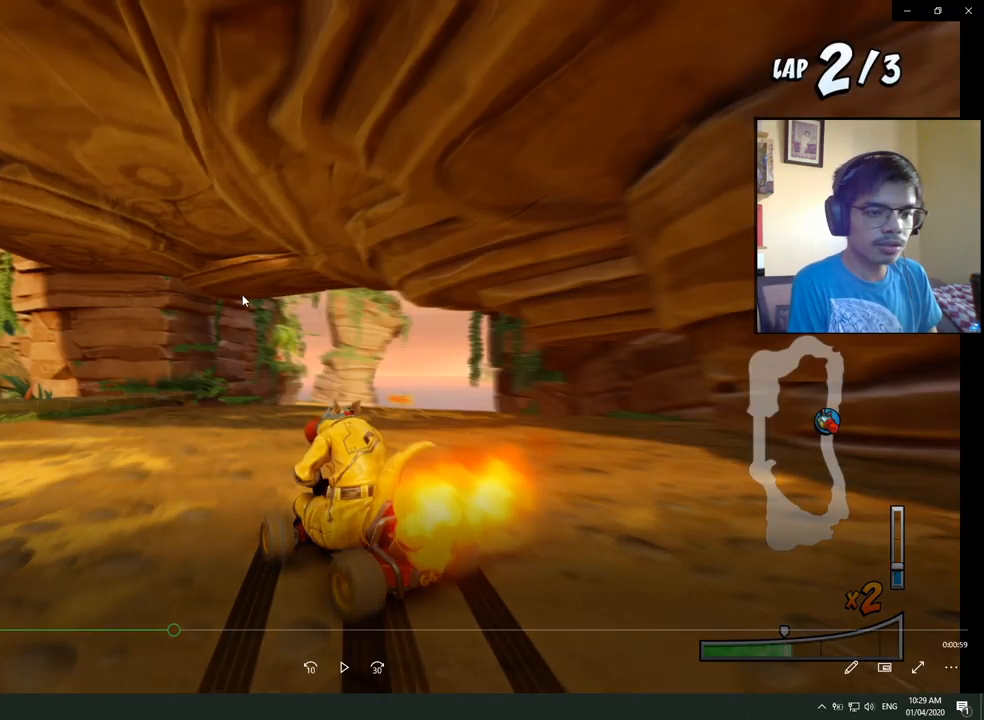
{"buttons": ["CROSS", "R2", "DPAD_RIGHT"], "left_stick": "center", "right_stick": "center", "events": []}
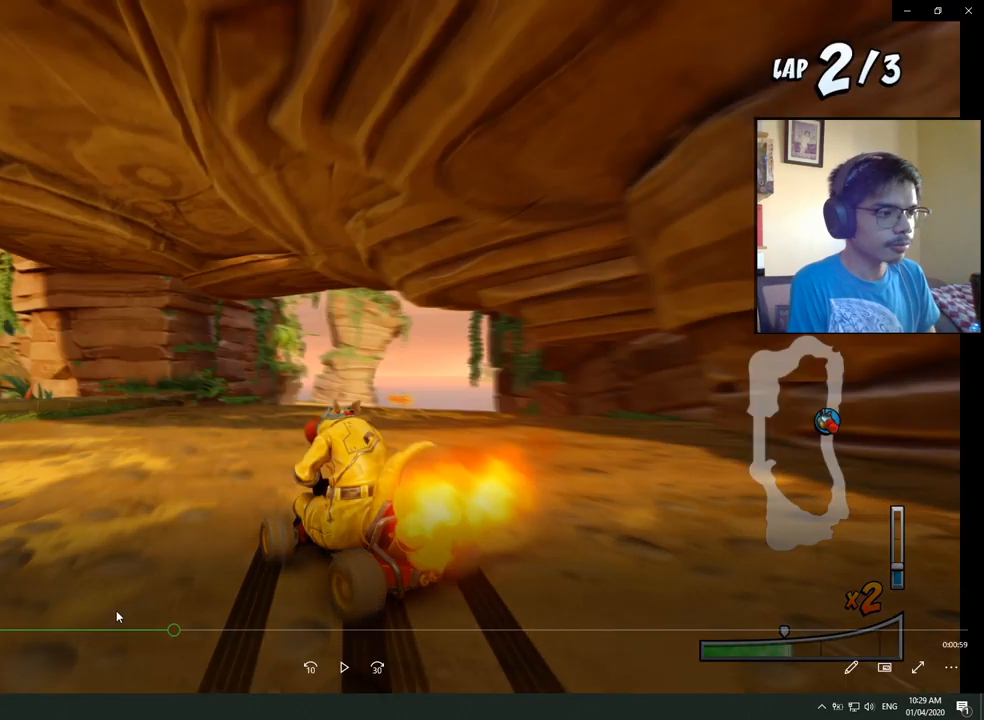
{"buttons": ["CROSS", "R2", "DPAD_RIGHT"], "left_stick": "center", "right_stick": "center", "events": []}
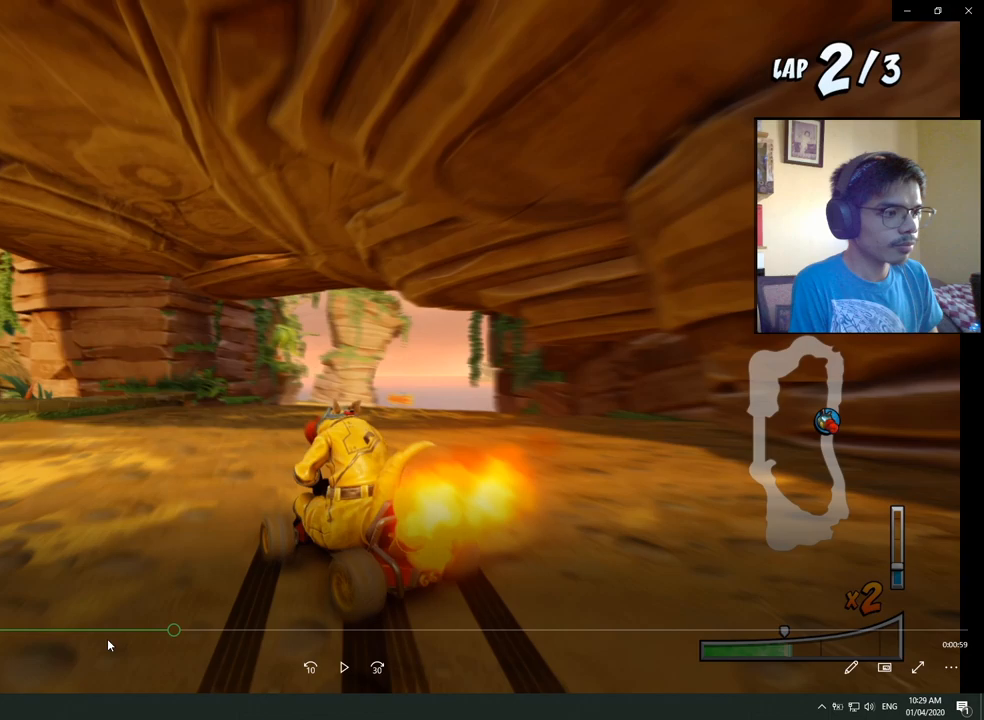
{"buttons": ["CROSS", "R2", "DPAD_RIGHT"], "left_stick": "center", "right_stick": "center", "events": []}
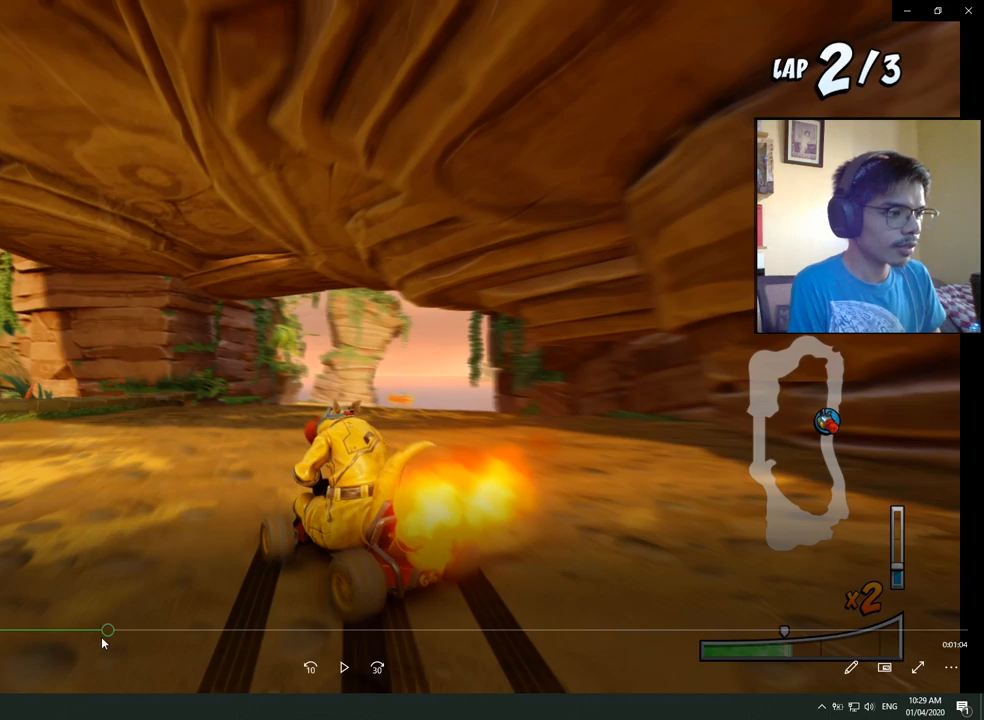
{"buttons": ["CROSS", "DPAD_UP", "DPAD_RIGHT"], "left_stick": "center", "right_stick": "center", "events": [[50, "DPAD_UP", "down"], [50, "R2", "up"]]}
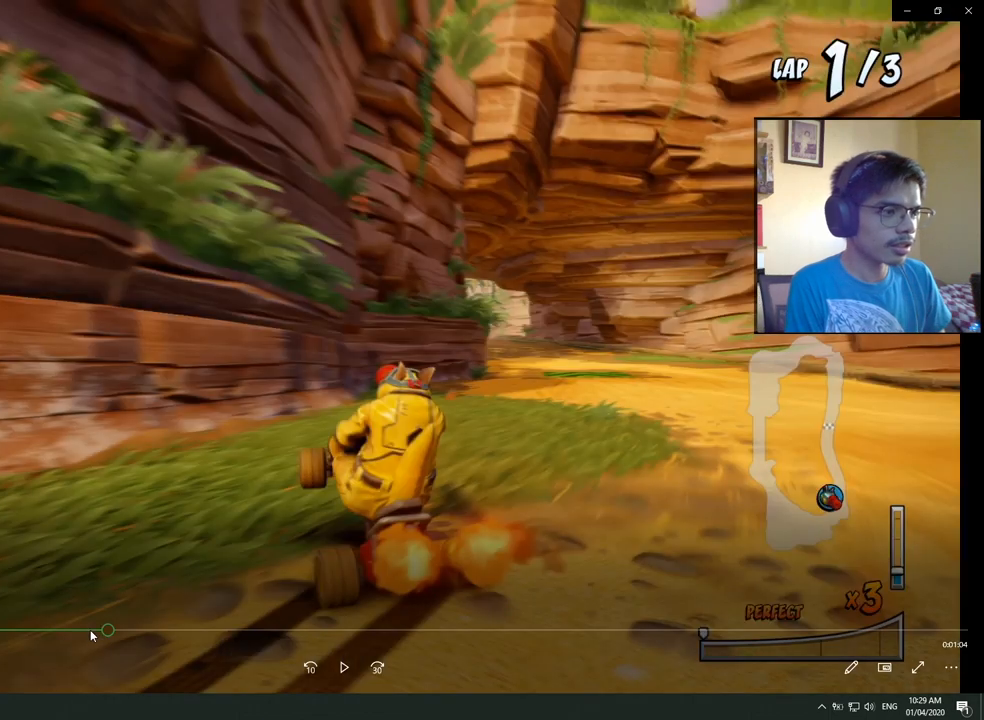
{"buttons": ["CROSS", "DPAD_UP", "DPAD_RIGHT"], "left_stick": "center", "right_stick": "center", "events": []}
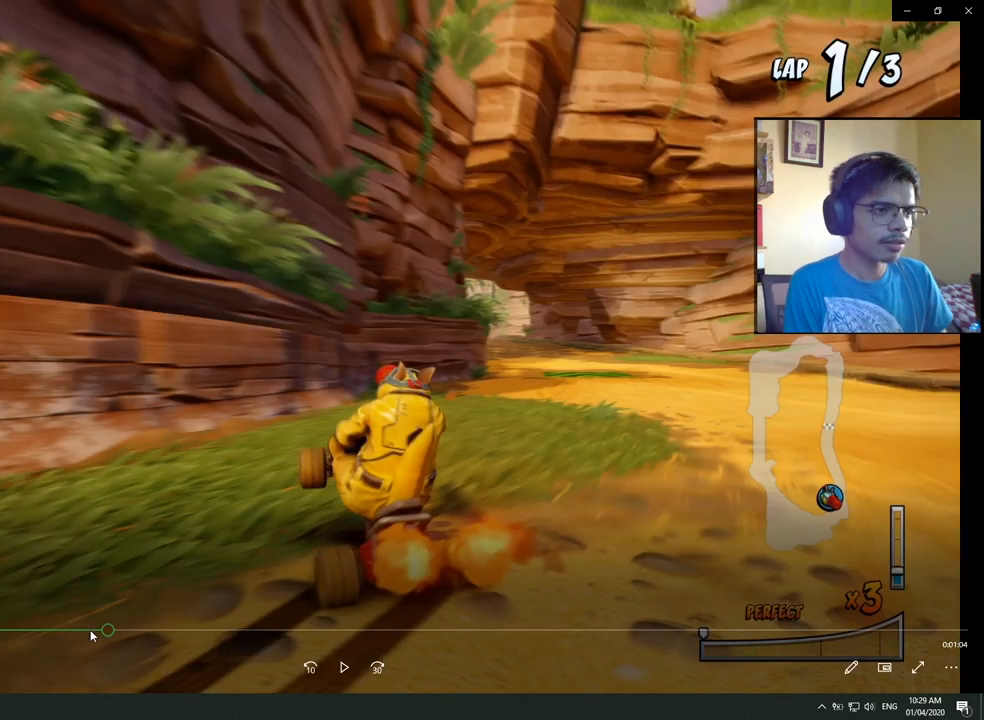
{"buttons": ["CROSS", "DPAD_UP", "DPAD_RIGHT"], "left_stick": "center", "right_stick": "center", "events": []}
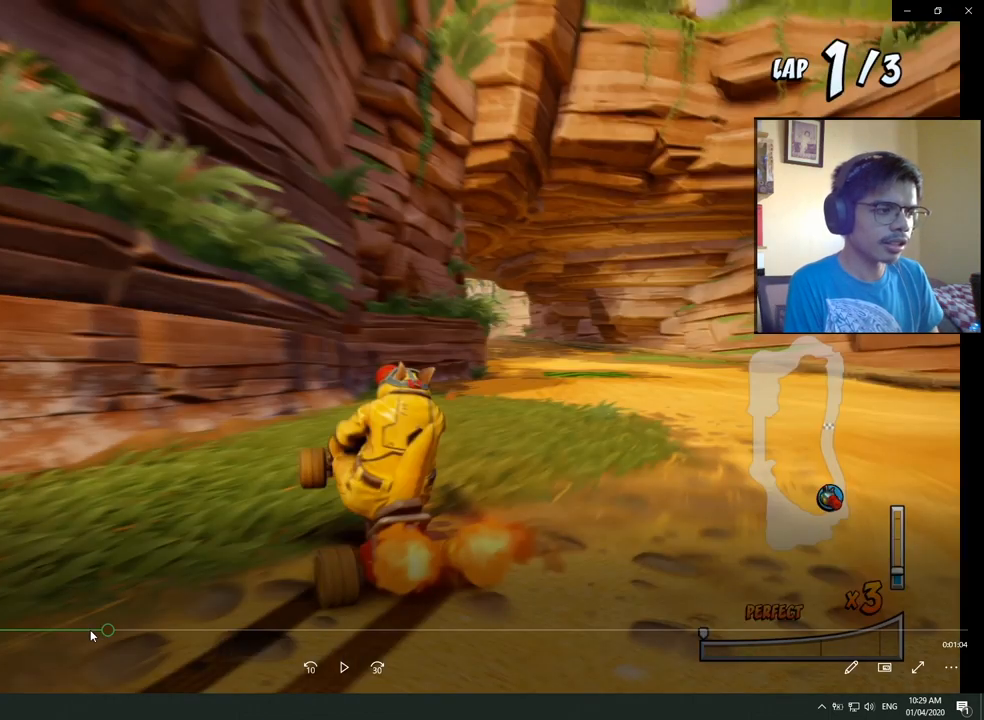
{"buttons": ["CROSS", "R2", "DPAD_LEFT"], "left_stick": "center", "right_stick": "center", "events": [[383, "DPAD_LEFT", "down"], [383, "DPAD_RIGHT", "up"], [383, "DPAD_UP", "up"], [383, "R2", "down"]]}
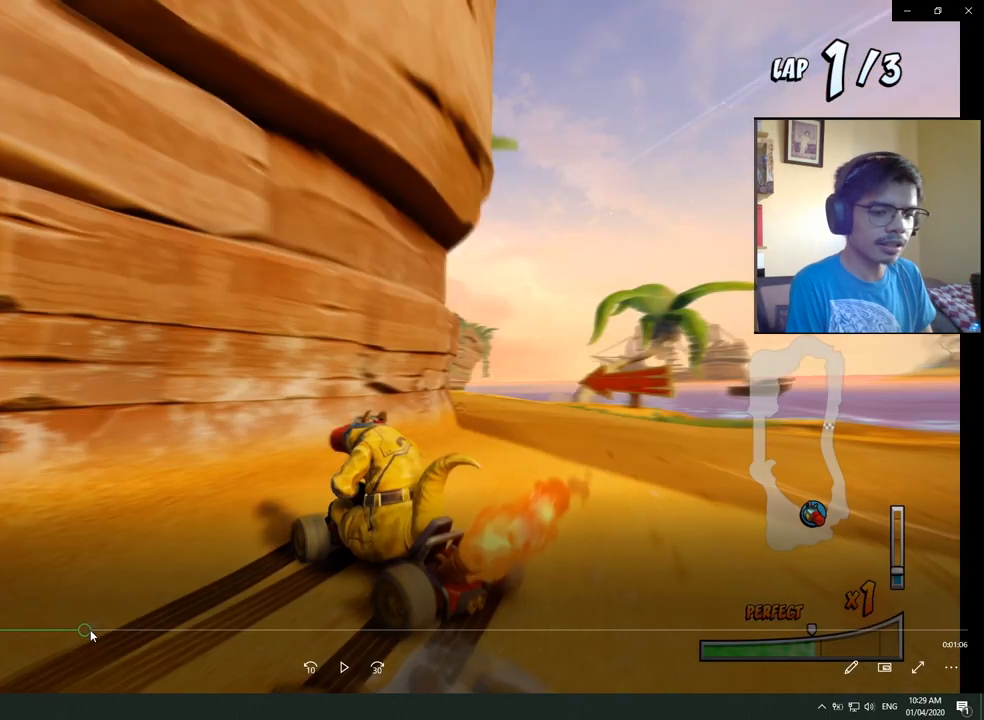
{"buttons": ["CROSS", "R2", "DPAD_UP", "DPAD_LEFT"], "left_stick": "center", "right_stick": "center", "events": [[167, "DPAD_UP", "down"]]}
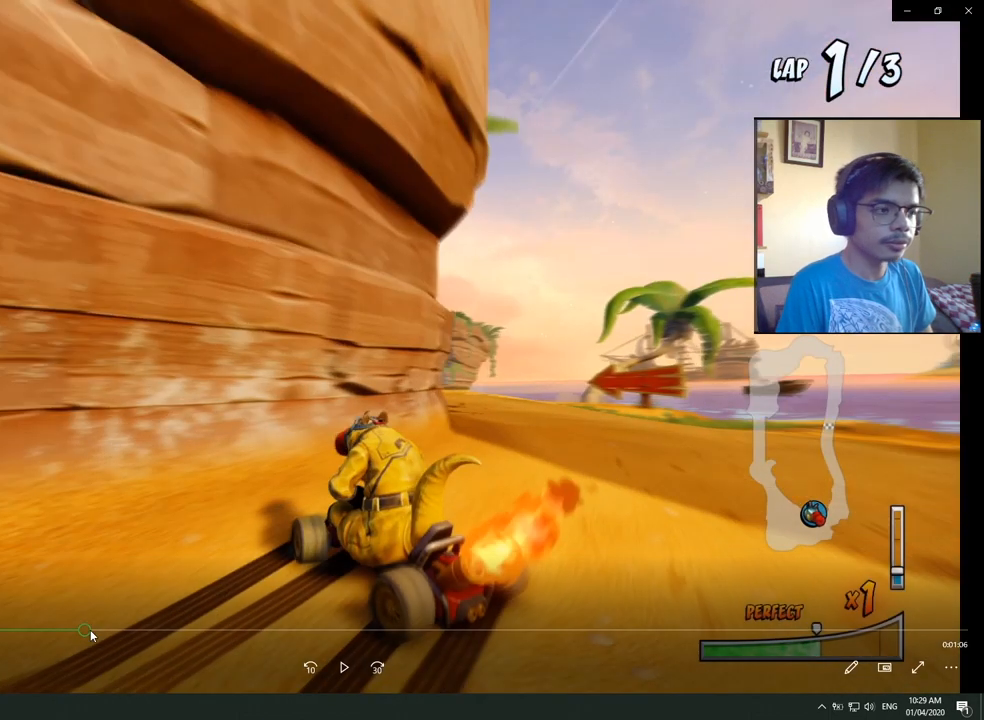
{"buttons": ["CROSS", "L1", "R2", "DPAD_UP", "DPAD_LEFT"], "left_stick": "center", "right_stick": "center", "events": [[350, "L1", "down"]]}
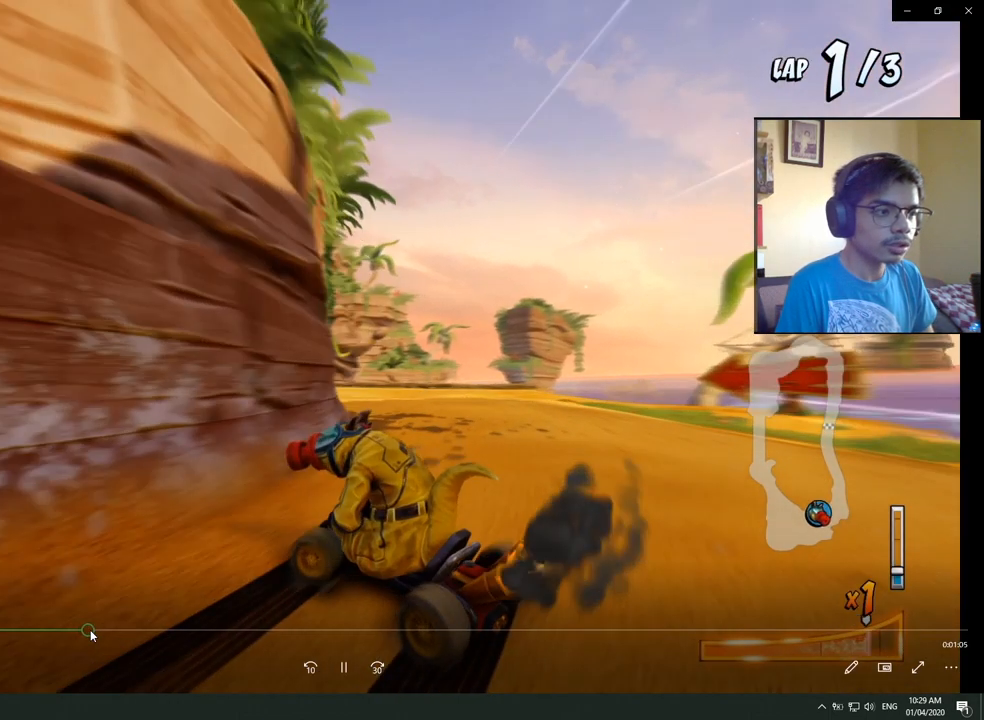
{"buttons": ["CROSS", "R2", "DPAD_UP", "DPAD_LEFT"], "left_stick": "center", "right_stick": "center", "events": [[117, "L1", "up"]]}
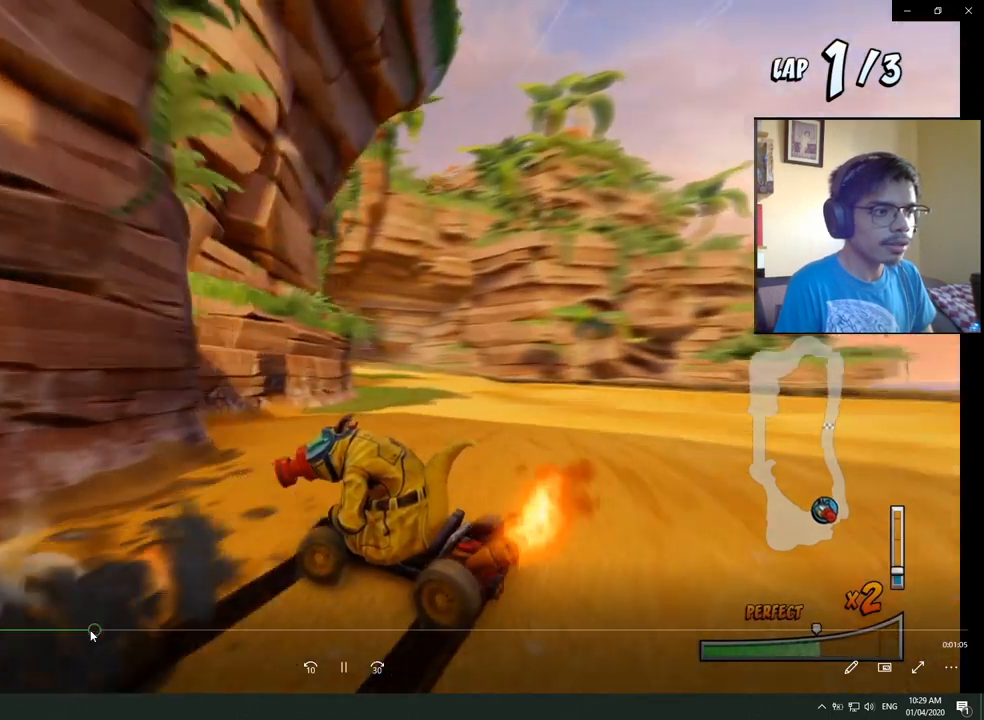
{"buttons": ["CROSS", "L1", "R2", "DPAD_UP", "DPAD_RIGHT"], "left_stick": "center", "right_stick": "center", "events": [[267, "DPAD_LEFT", "up"], [267, "DPAD_UP", "up"], [283, "DPAD_RIGHT", "down"], [383, "L1", "down"], [417, "DPAD_UP", "down"]]}
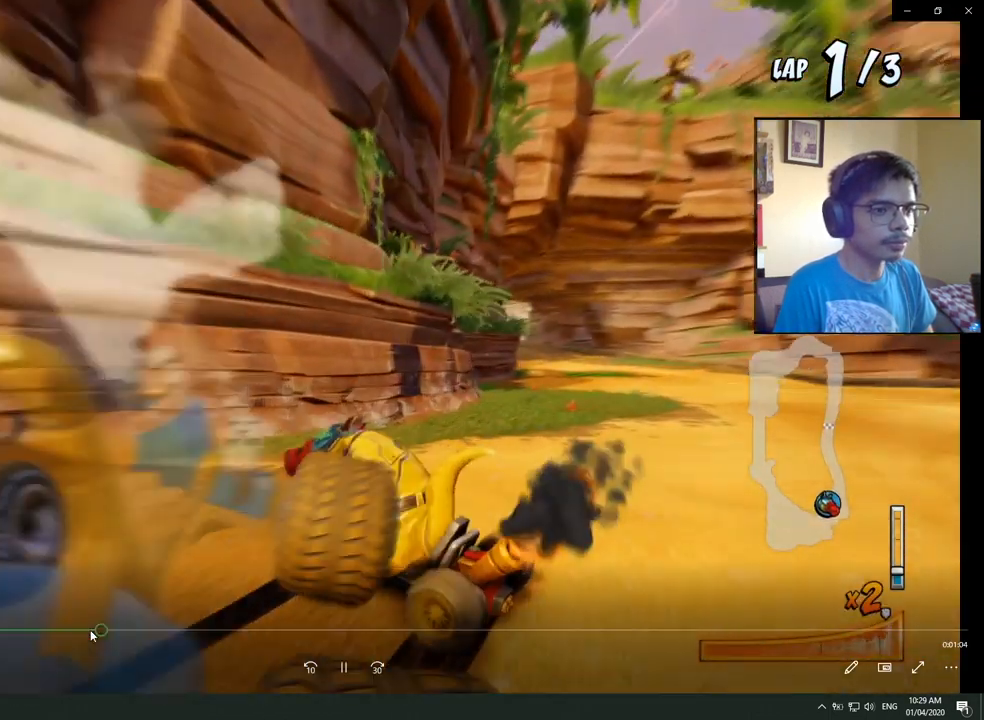
{"buttons": ["CROSS", "DPAD_UP", "DPAD_RIGHT"], "left_stick": "center", "right_stick": "center", "events": [[17, "R2", "up"], [50, "DPAD_UP", "up"], [83, "DPAD_RIGHT", "up"], [83, "L1", "up"], [267, "DPAD_RIGHT", "down"], [267, "DPAD_UP", "down"]]}
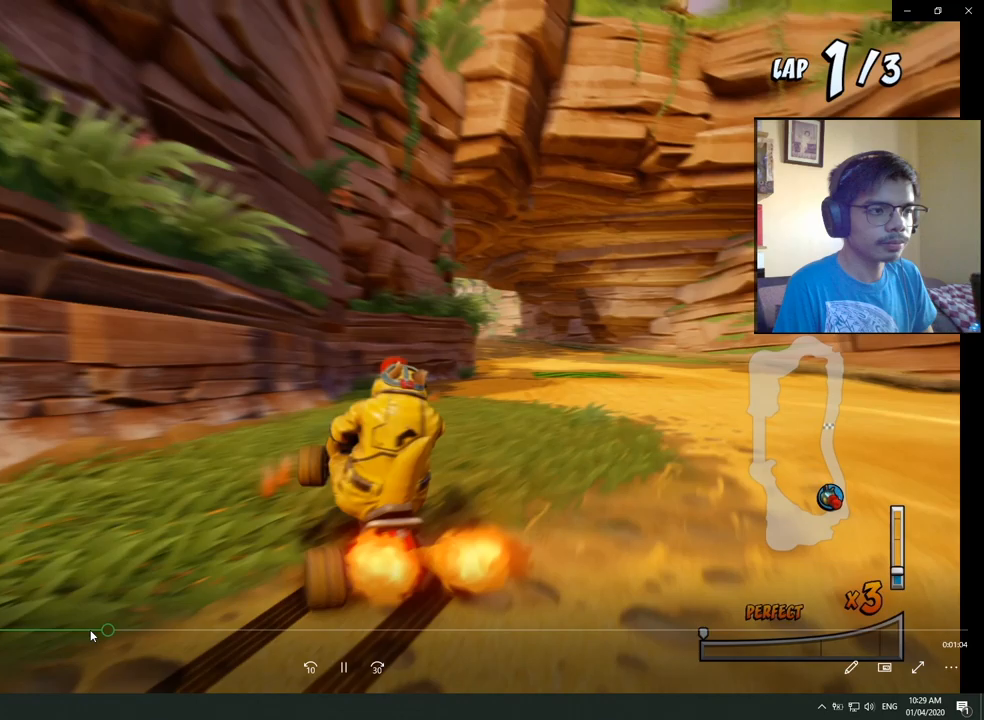
{"buttons": ["CROSS", "R2", "DPAD_LEFT"], "left_stick": "center", "right_stick": "center", "events": [[67, "R2", "down"], [150, "DPAD_UP", "up"], [167, "DPAD_RIGHT", "up"], [317, "DPAD_LEFT", "down"]]}
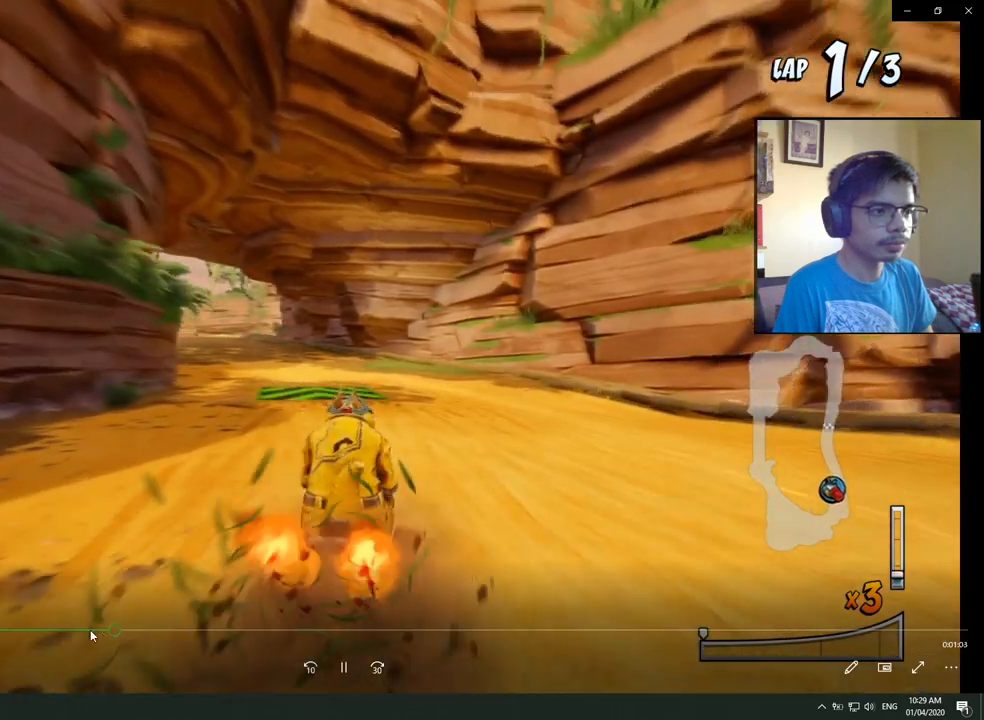
{"buttons": ["CROSS", "R2", "DPAD_RIGHT"], "left_stick": "center", "right_stick": "center", "events": [[417, "DPAD_LEFT", "up"], [417, "DPAD_RIGHT", "down"]]}
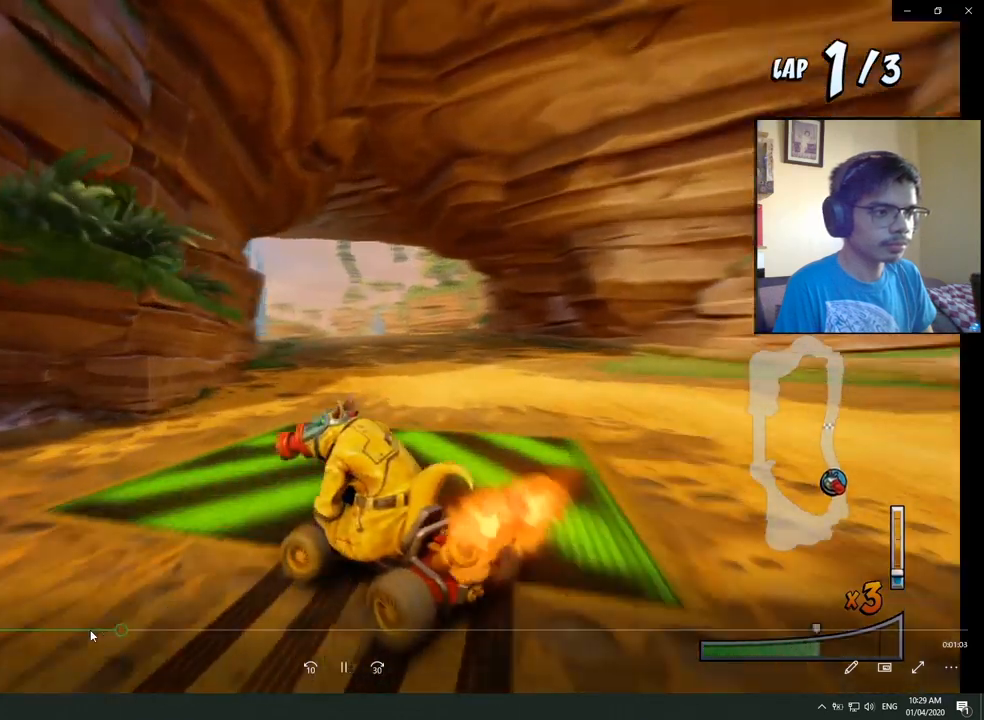
{"buttons": ["CROSS", "R2"], "left_stick": "center", "right_stick": "center", "events": [[300, "DPAD_UP", "down"], [317, "DPAD_RIGHT", "up"], [350, "DPAD_LEFT", "down"], [367, "L1", "down"], [433, "R2", "up"], [467, "DPAD_LEFT", "up"], [467, "DPAD_UP", "up"], [483, "L1", "up"], [483, "R2", "down"]]}
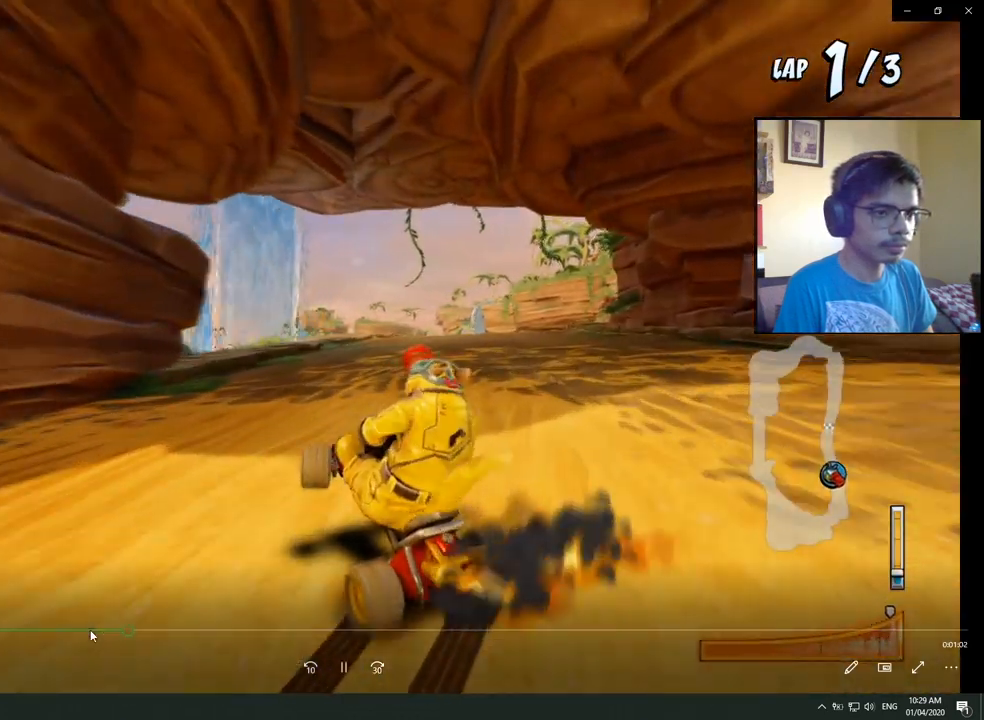
{"buttons": ["CROSS", "R2", "DPAD_UP", "DPAD_LEFT"], "left_stick": "center", "right_stick": "center", "events": [[267, "DPAD_UP", "down"], [283, "DPAD_RIGHT", "down"], [400, "DPAD_UP", "up"], [450, "DPAD_UP", "down"], [483, "DPAD_LEFT", "down"], [483, "DPAD_RIGHT", "up"]]}
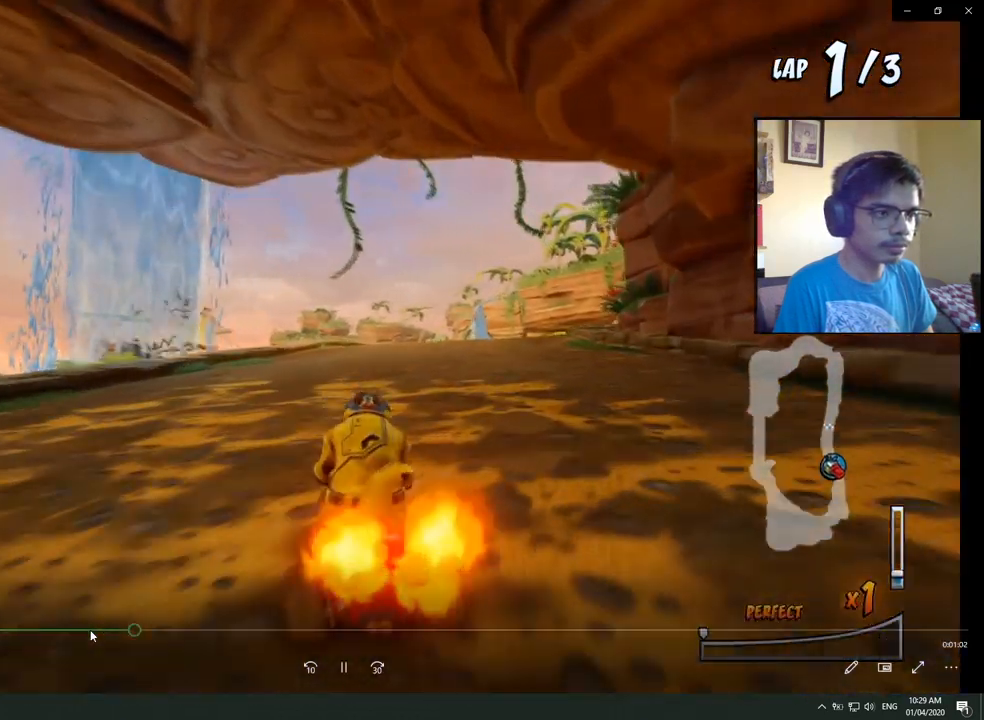
{"buttons": ["CROSS", "R2", "DPAD_RIGHT"], "left_stick": "center", "right_stick": "center", "events": [[83, "DPAD_UP", "up"], [467, "DPAD_LEFT", "up"], [467, "DPAD_RIGHT", "down"]]}
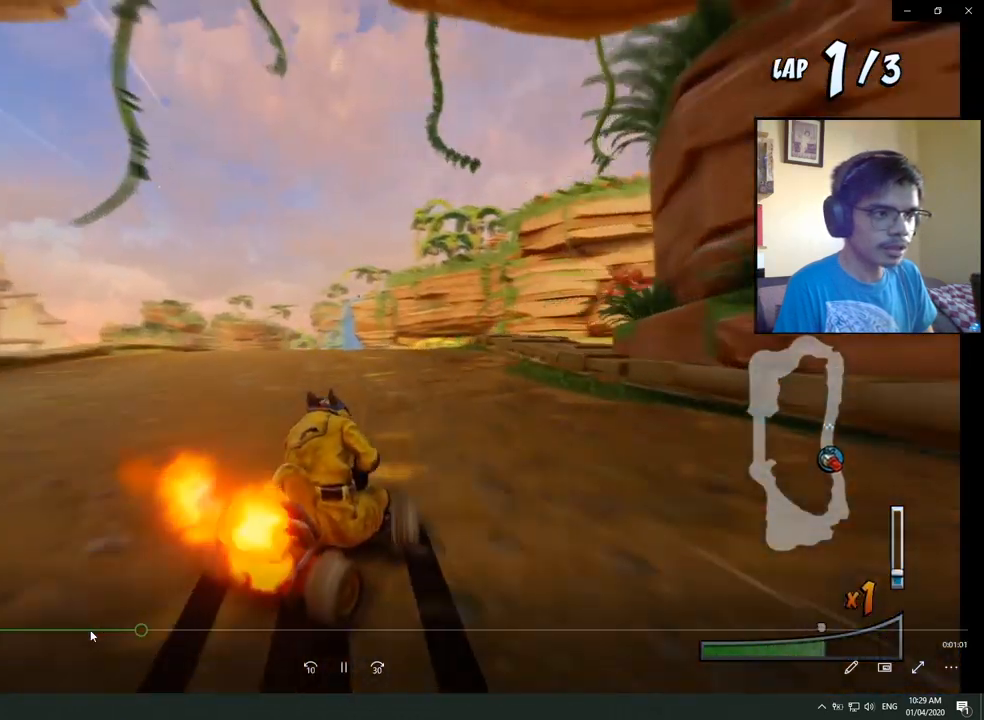
{"buttons": ["CROSS", "R2", "DPAD_LEFT"], "left_stick": "center", "right_stick": "center", "events": [[33, "DPAD_LEFT", "down"], [33, "DPAD_RIGHT", "up"], [217, "L1", "down"], [417, "L1", "up"]]}
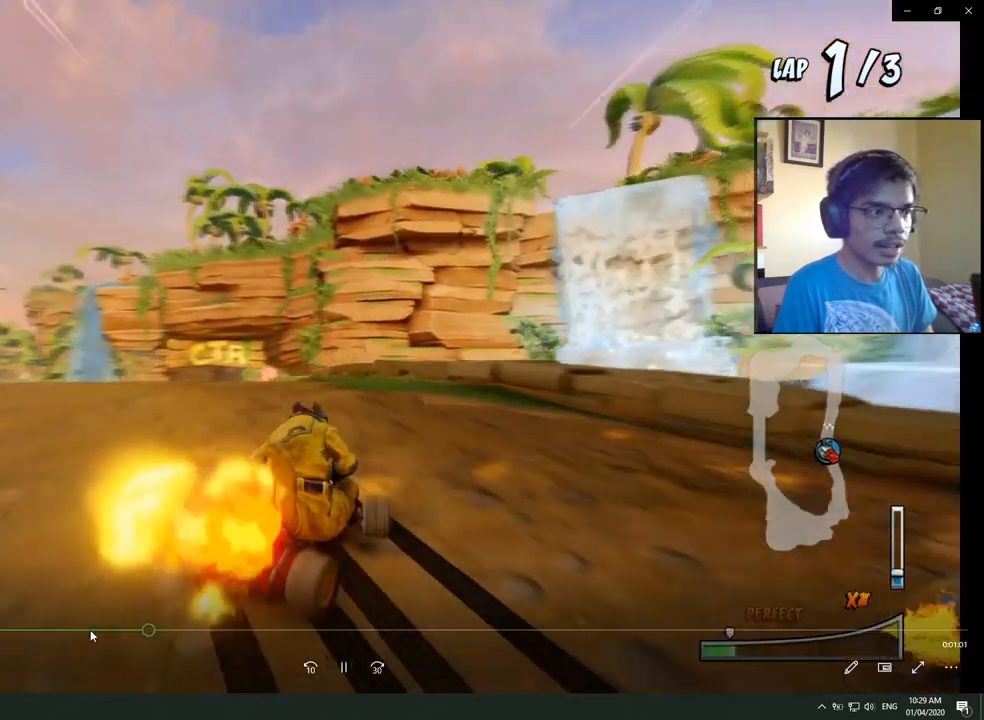
{"buttons": ["CROSS", "R2", "DPAD_LEFT"], "left_stick": "center", "right_stick": "center", "events": []}
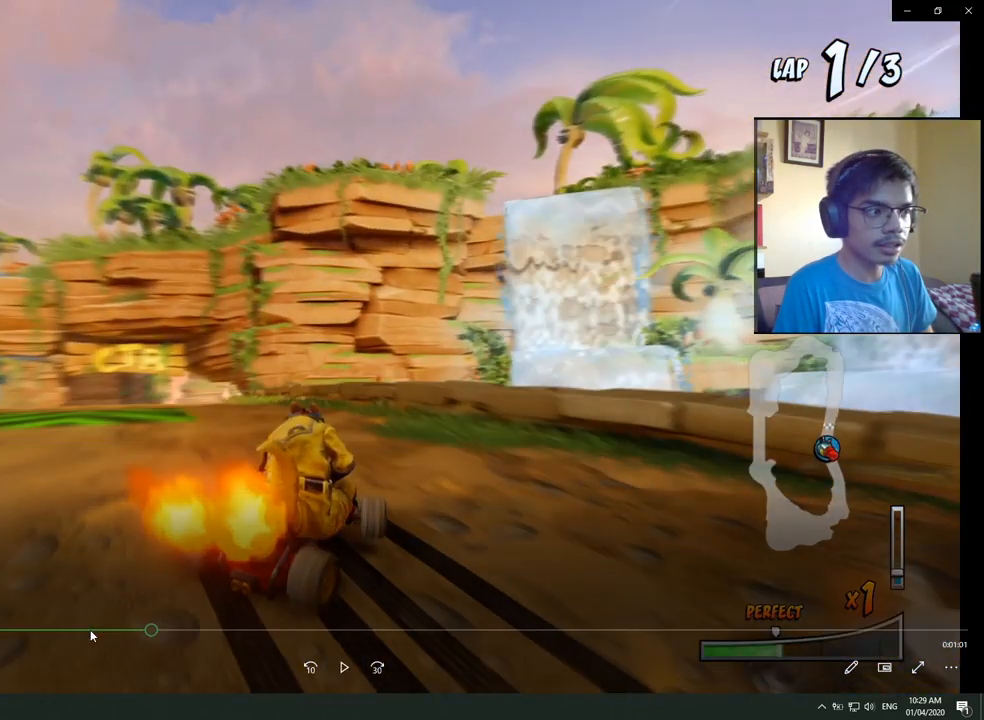
{"buttons": ["CROSS", "R2", "DPAD_LEFT"], "left_stick": "center", "right_stick": "center", "events": []}
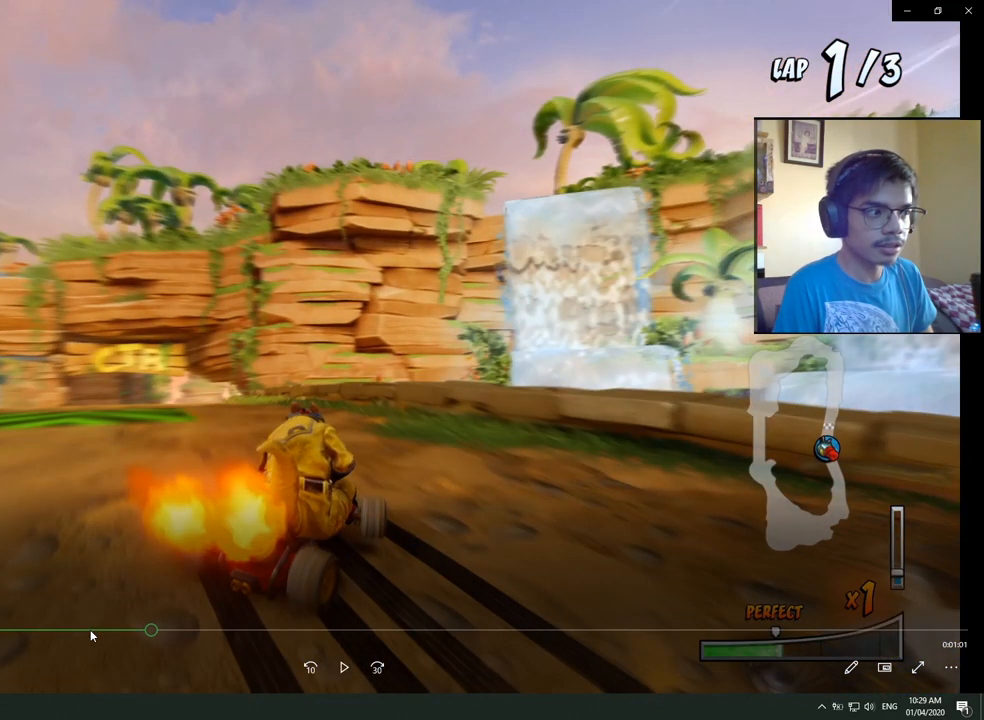
{"buttons": ["CROSS", "R2", "DPAD_LEFT"], "left_stick": "center", "right_stick": "center", "events": []}
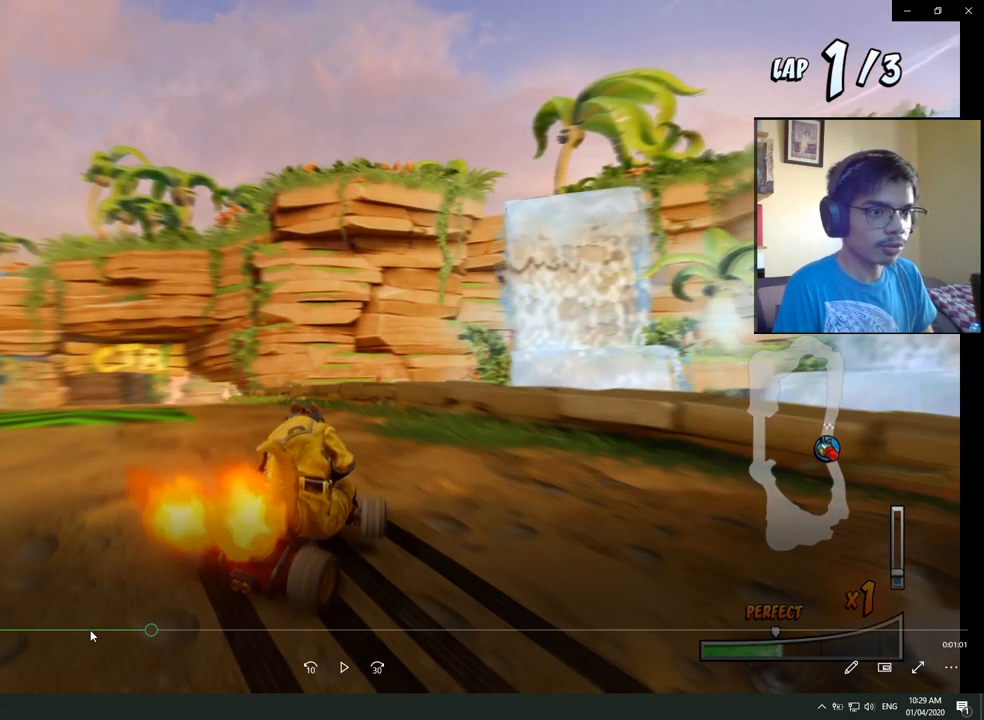
{"buttons": ["CROSS", "R2", "DPAD_LEFT"], "left_stick": "center", "right_stick": "center", "events": []}
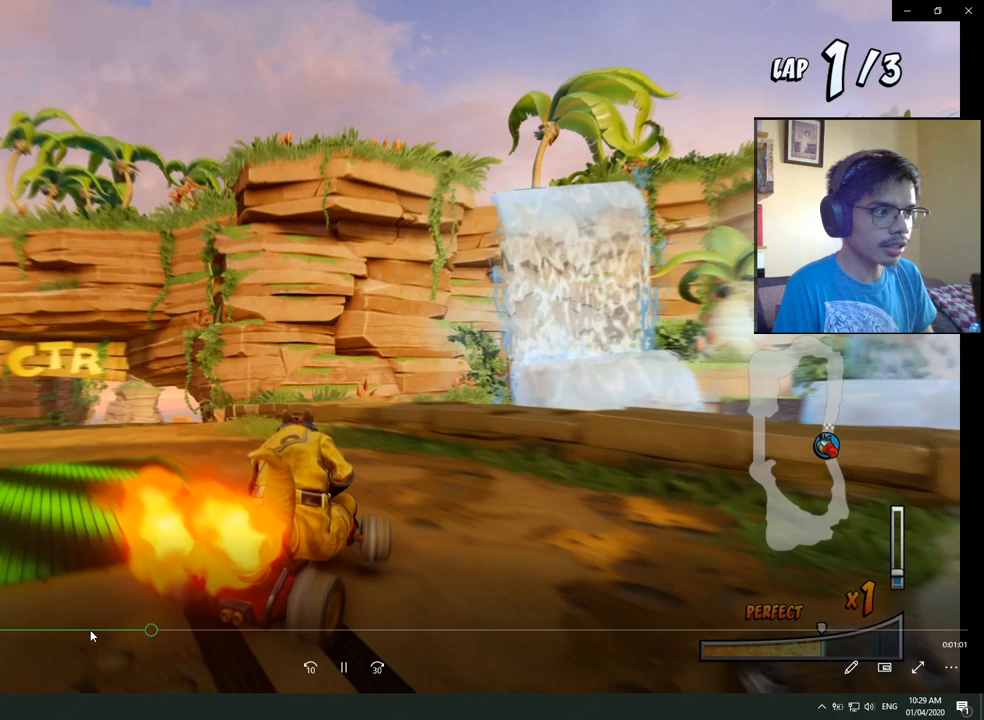
{"buttons": ["CROSS", "R2"], "left_stick": "center", "right_stick": "center"}
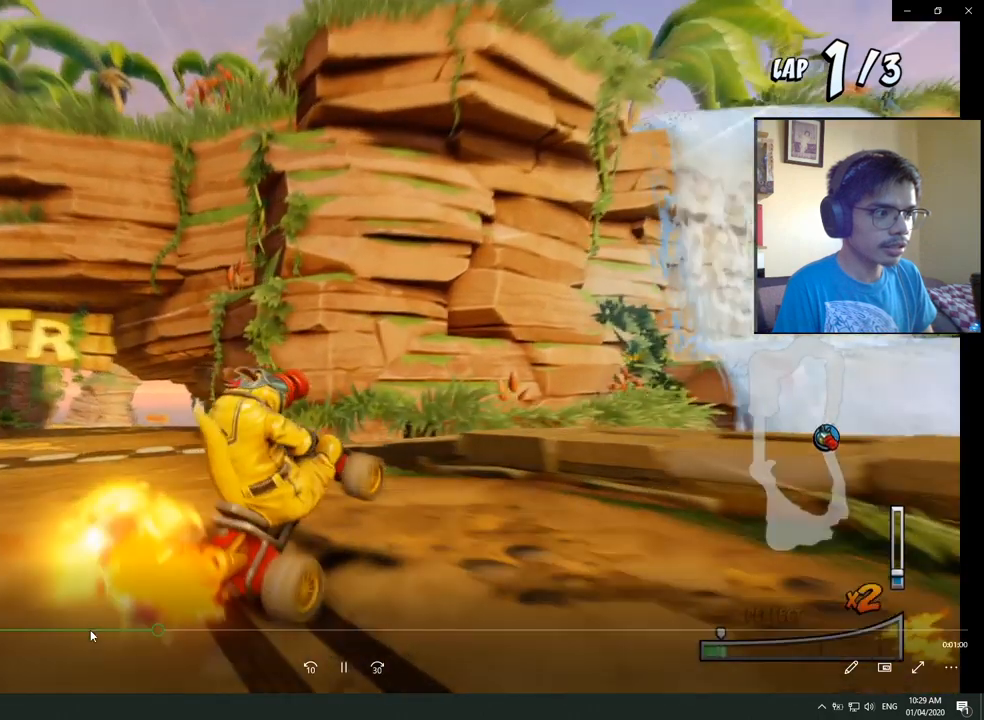
{"buttons": ["CROSS", "R2", "DPAD_LEFT"], "left_stick": "center", "right_stick": "center", "events": [[283, "DPAD_LEFT", "down"]]}
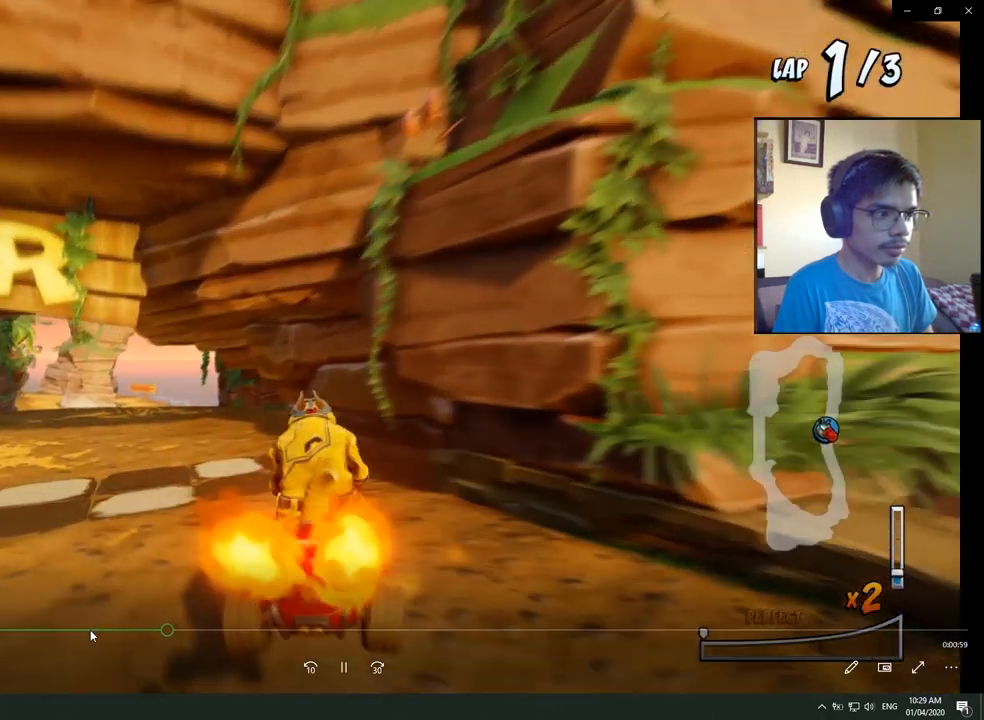
{"buttons": ["CROSS", "R2", "DPAD_RIGHT"], "left_stick": "center", "right_stick": "center", "events": [[217, "DPAD_LEFT", "up"], [217, "DPAD_RIGHT", "down"]]}
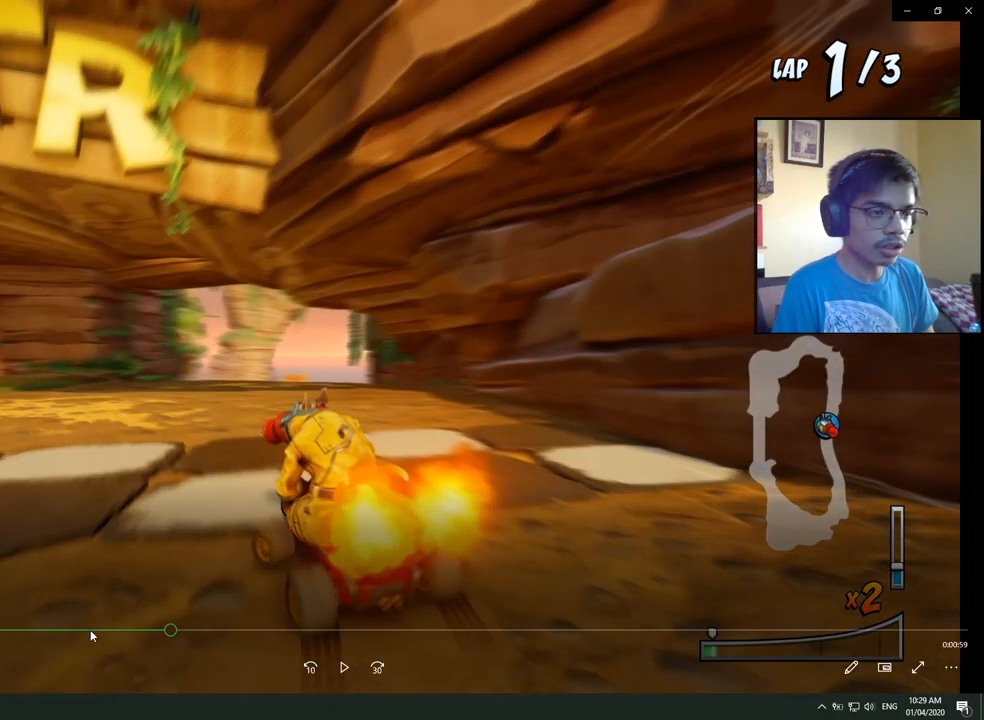
{"buttons": ["CROSS", "R2", "DPAD_RIGHT"], "left_stick": "center", "right_stick": "center", "events": []}
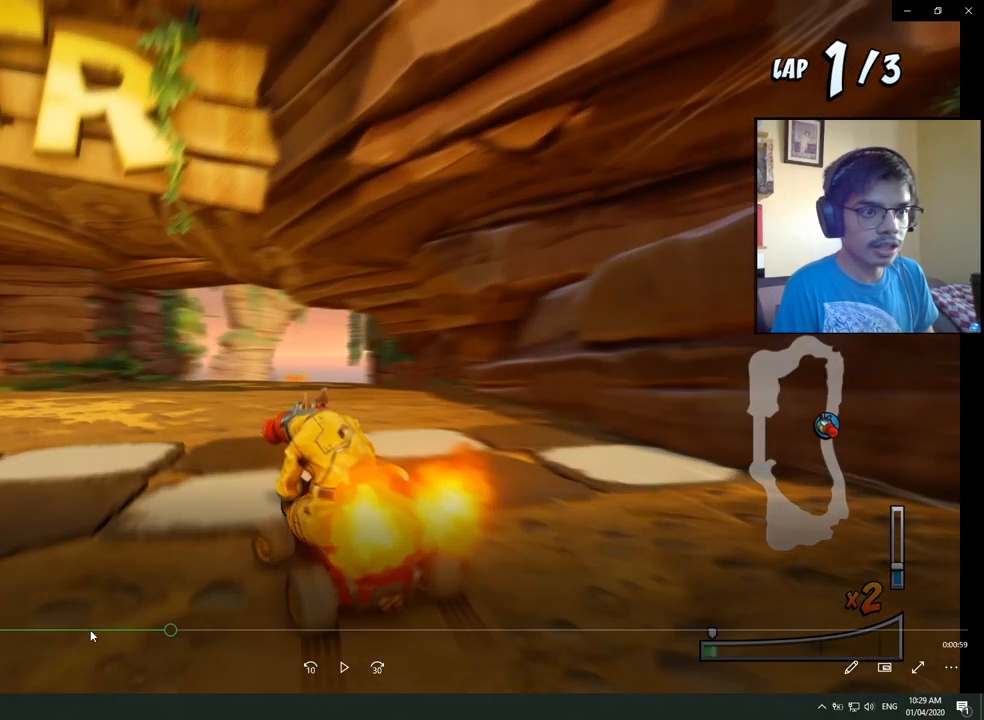
{"buttons": ["CROSS", "R2", "DPAD_RIGHT"], "left_stick": "center", "right_stick": "center", "events": []}
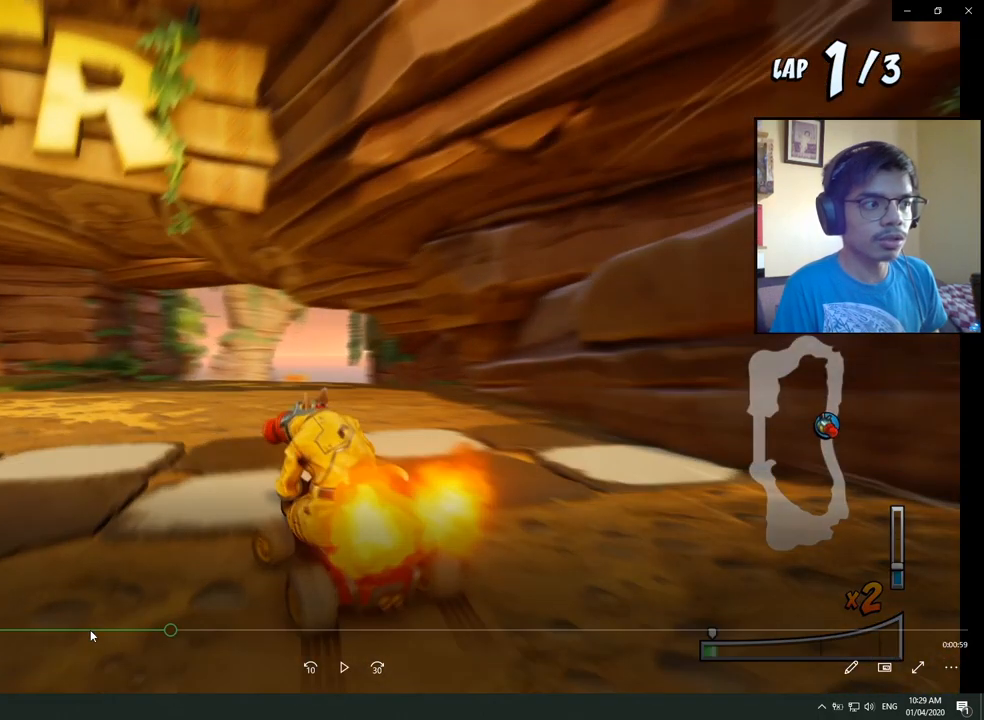
{"buttons": ["CROSS", "R2", "DPAD_RIGHT"], "left_stick": "center", "right_stick": "center", "events": []}
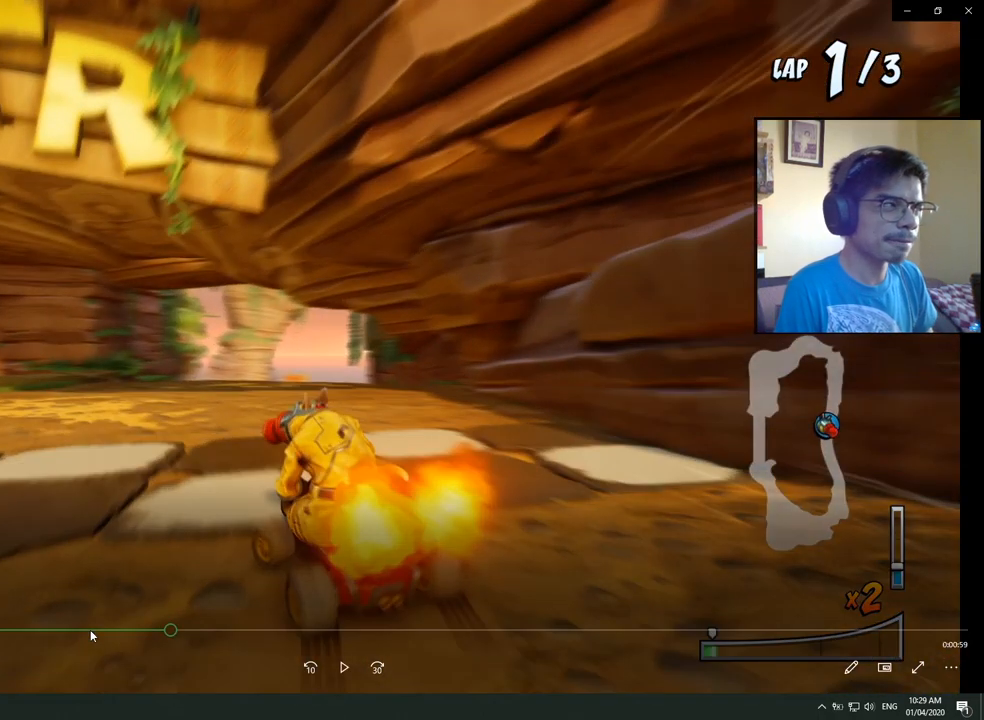
{"buttons": ["CROSS", "R2", "DPAD_RIGHT"], "left_stick": "center", "right_stick": "center", "events": []}
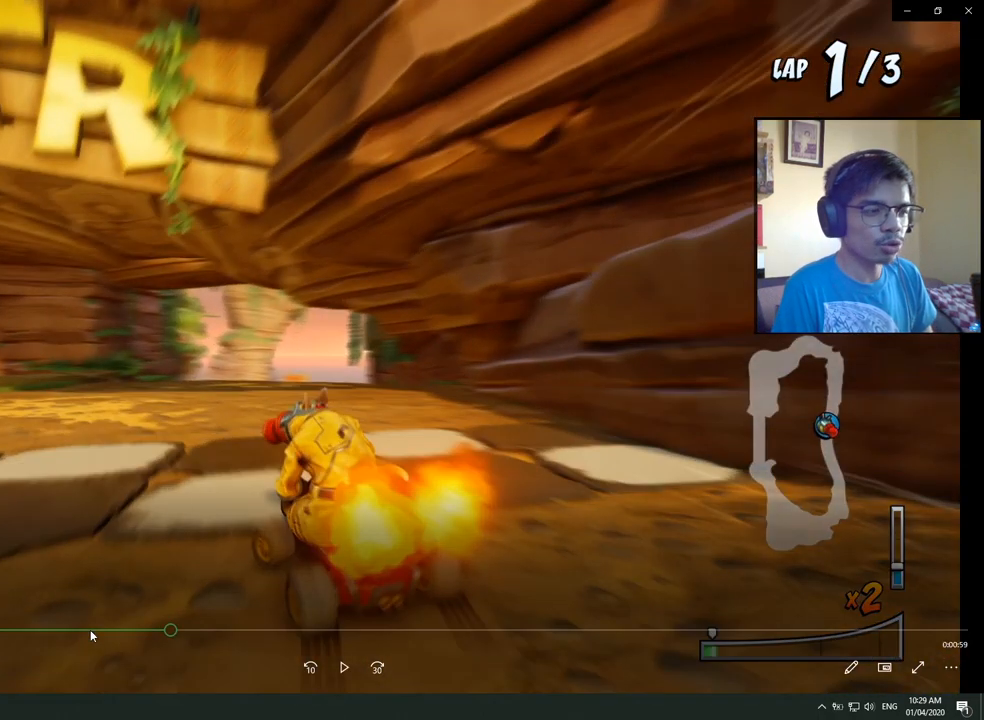
{"buttons": ["CROSS", "R2", "DPAD_RIGHT"], "left_stick": "center", "right_stick": "center", "events": []}